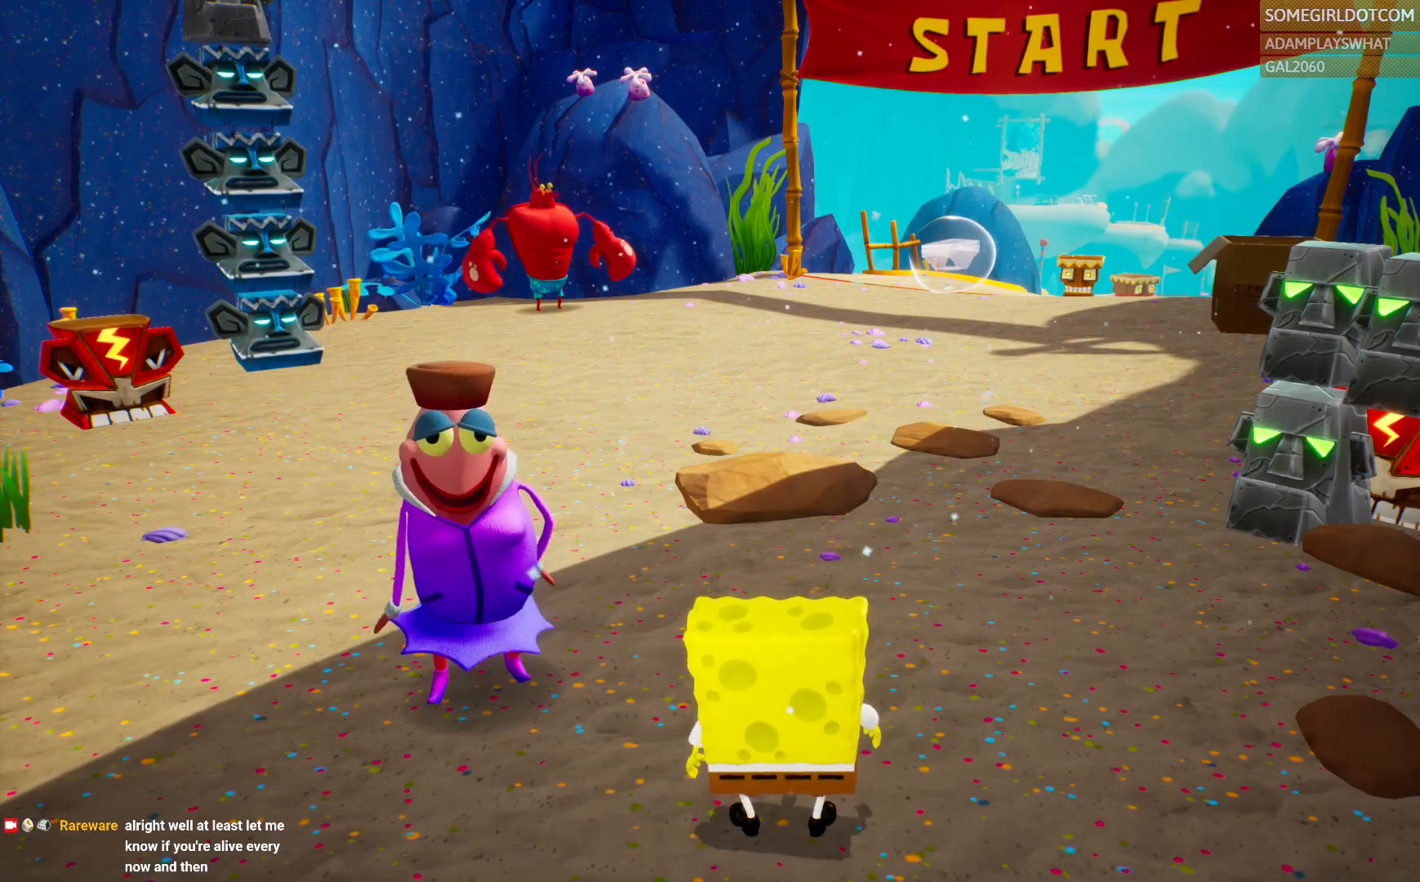
Gameplay with a controller (PlayStation layout); each line is a JSON object with the inputs held at the frame after it. "events" lists button and stick changes between this image and that frame as [ms after this image, input, new state], when the widget could be followed in between.
{"buttons": [], "left_stick": "up", "right_stick": "center", "events": [[483, "left_stick", "up"]]}
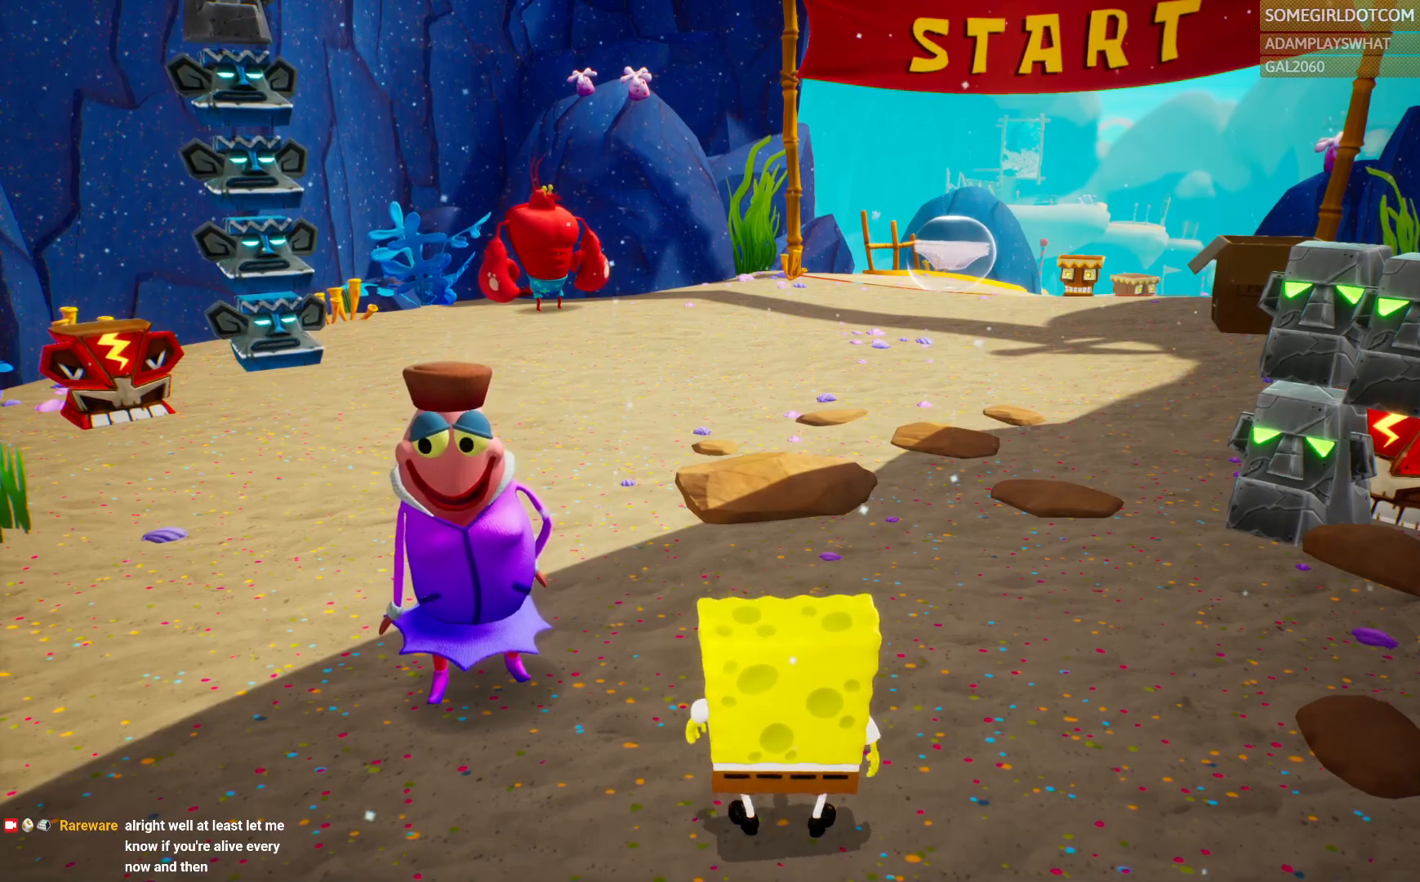
{"buttons": [], "left_stick": "up", "right_stick": "center", "events": []}
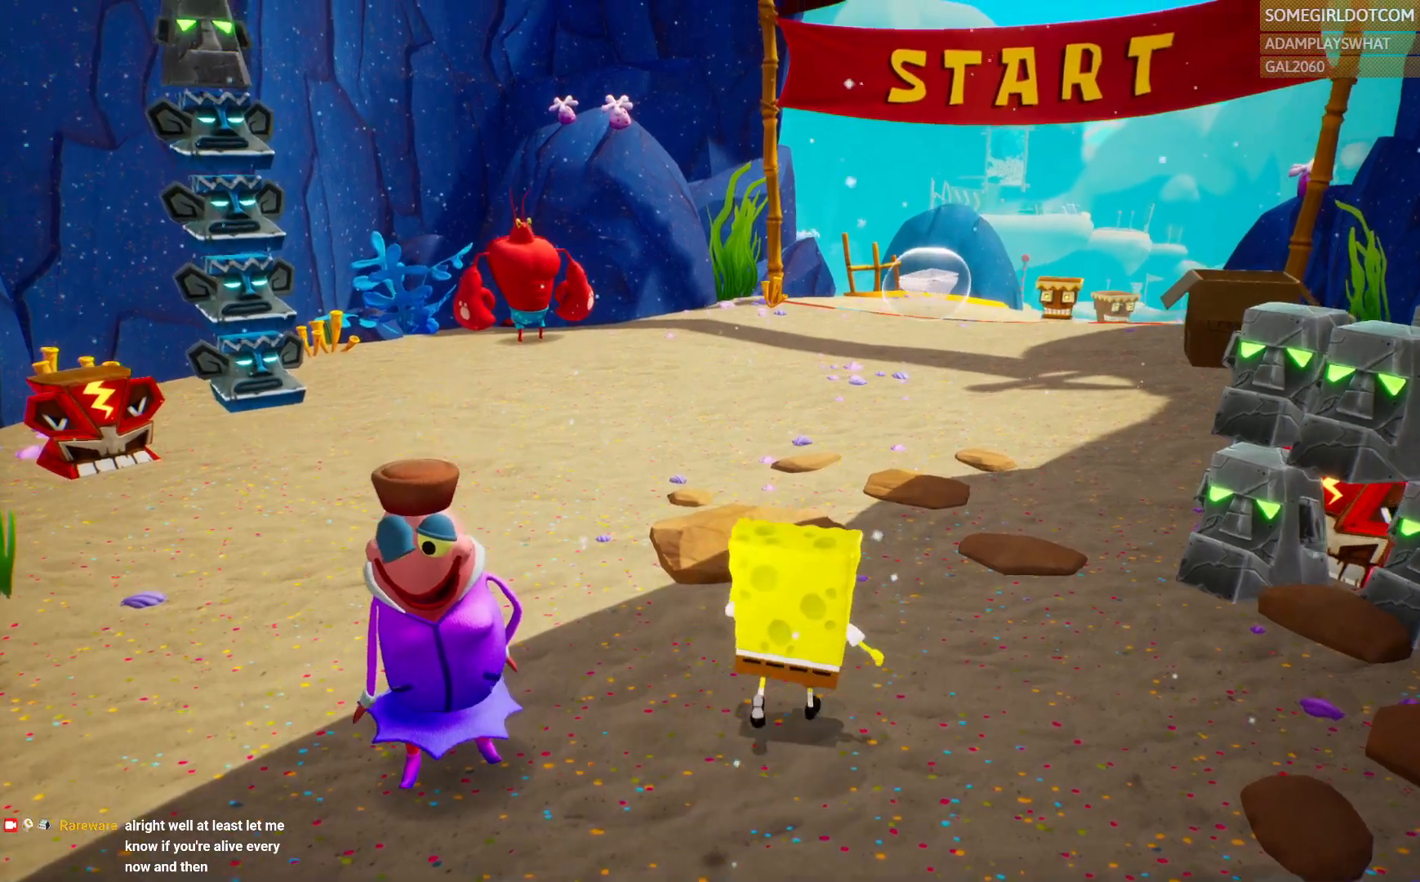
{"buttons": [], "left_stick": "up", "right_stick": "center", "events": []}
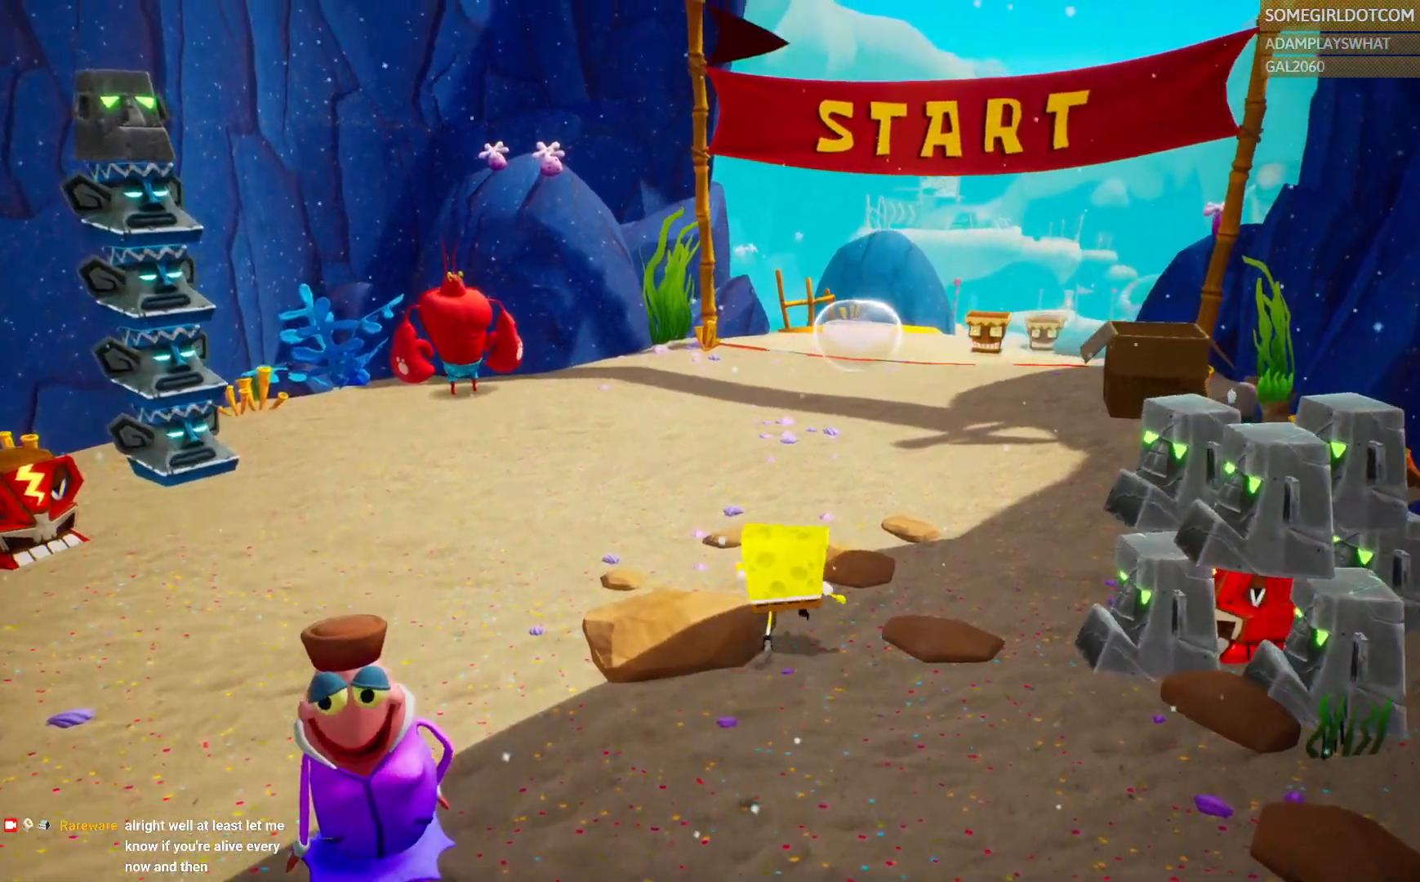
{"buttons": [], "left_stick": "left", "right_stick": "center", "events": [[433, "left_stick", "left"]]}
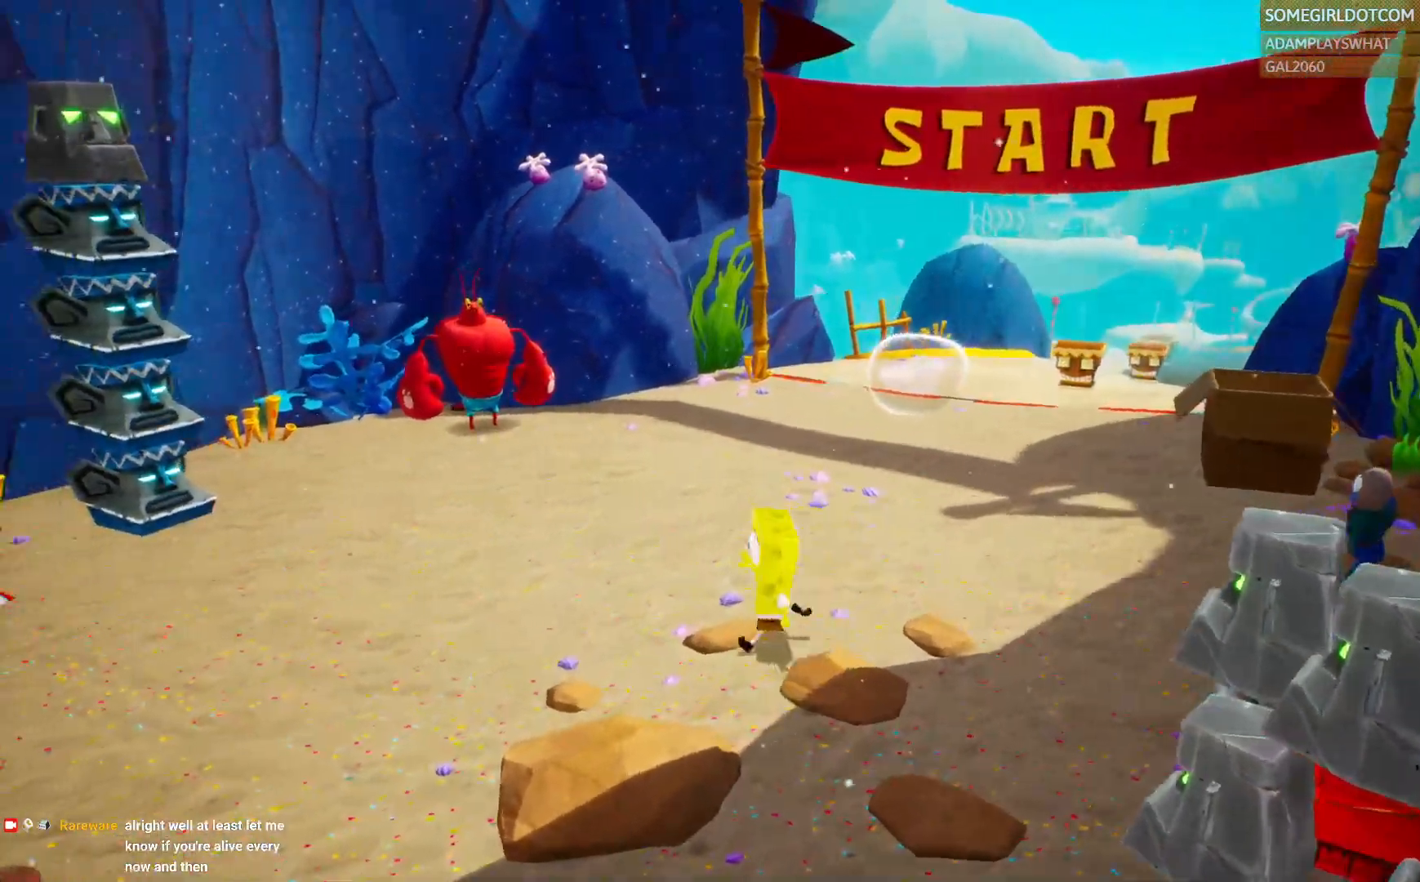
{"buttons": [], "left_stick": "left", "right_stick": "left", "events": [[33, "right_stick", "left"]]}
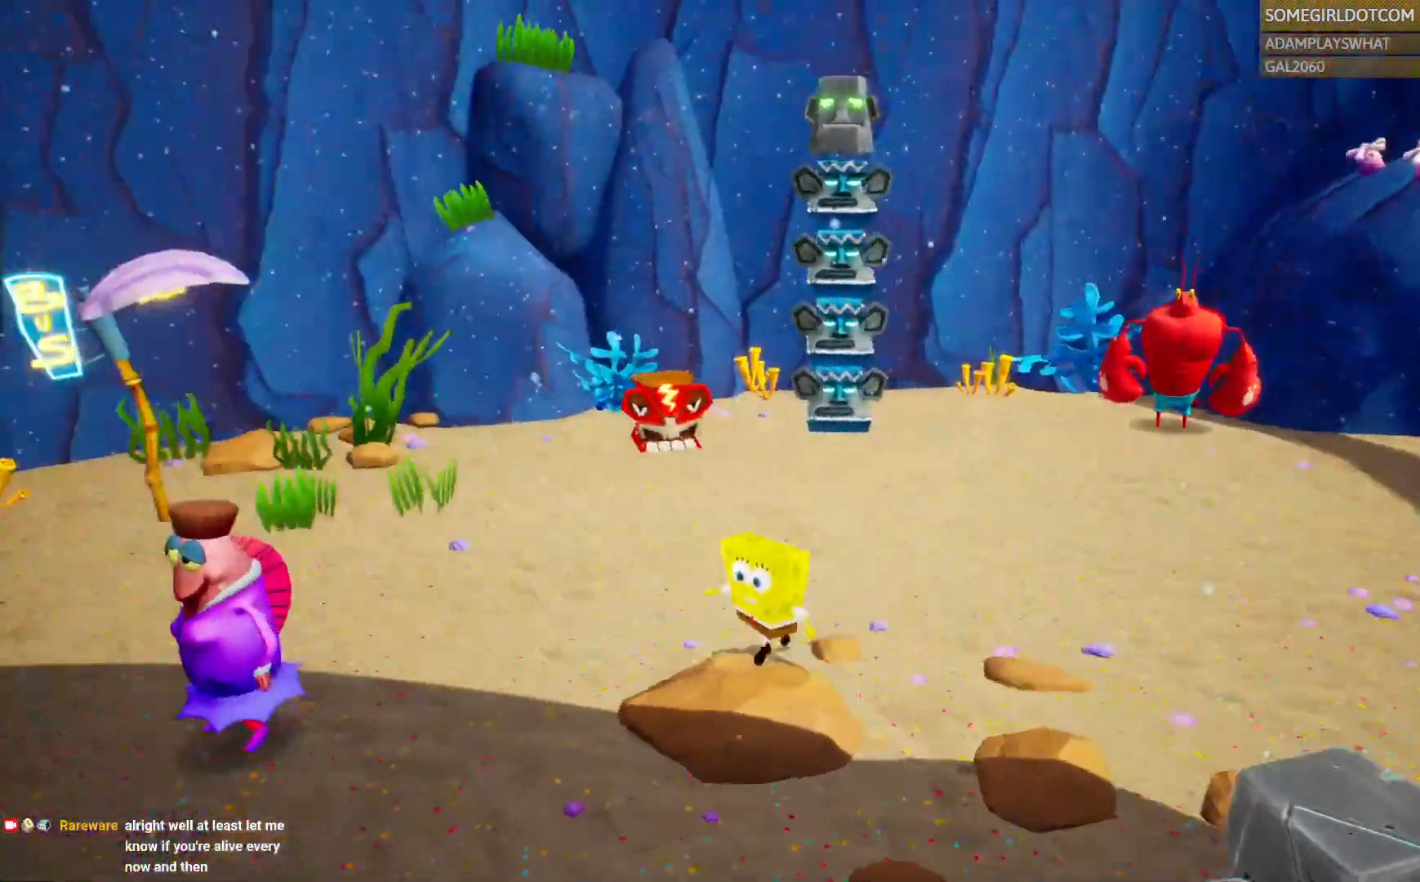
{"buttons": [], "left_stick": "up-right", "right_stick": "center", "events": [[83, "left_stick", "down-left"], [400, "left_stick", "down-right"], [500, "left_stick", "up-right"], [500, "right_stick", "center"]]}
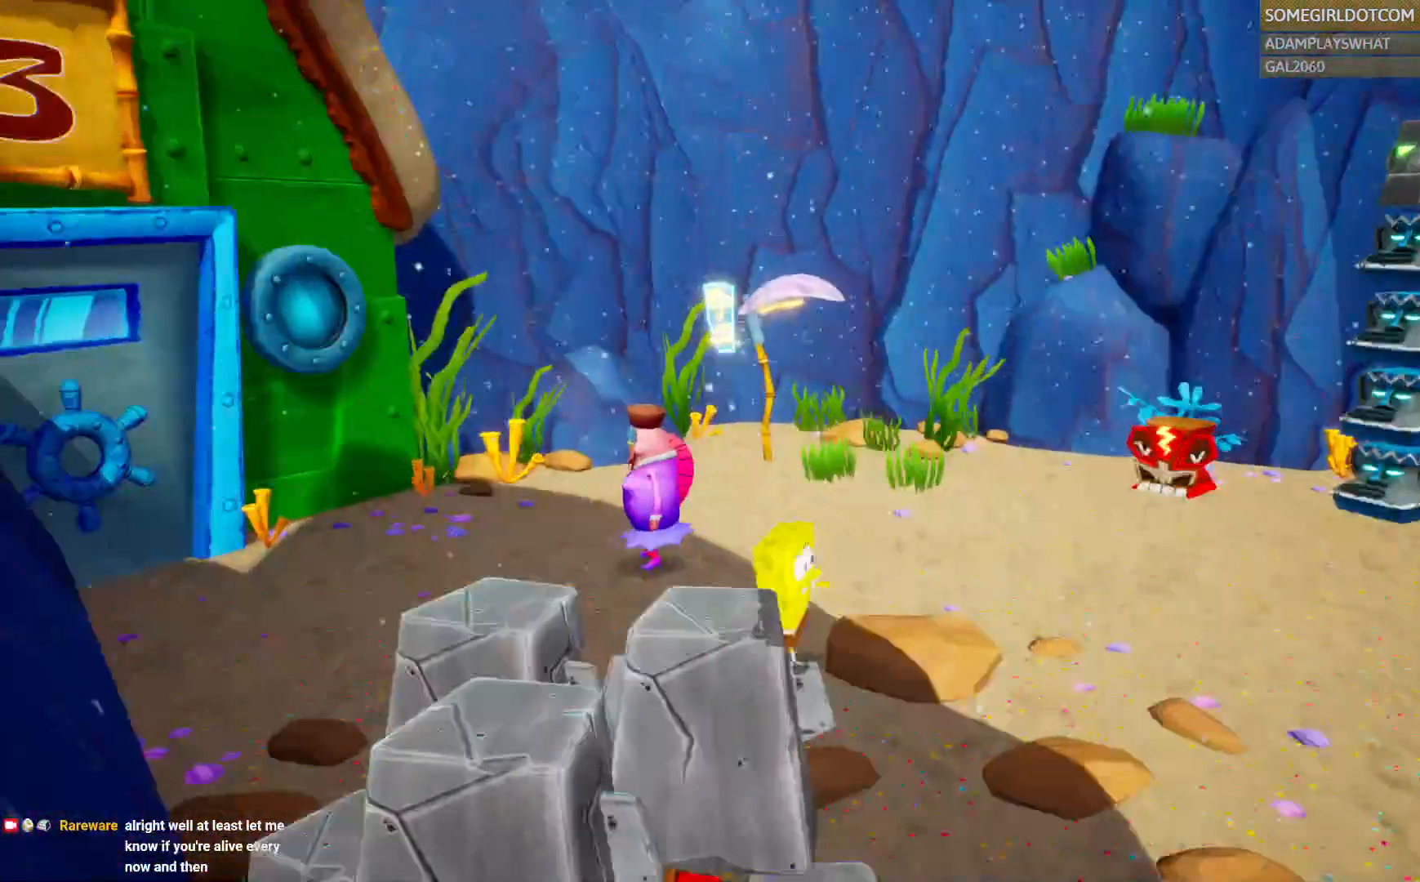
{"buttons": [], "left_stick": "up", "right_stick": "center", "events": [[150, "left_stick", "up"], [250, "right_stick", "down-left"], [383, "right_stick", "center"]]}
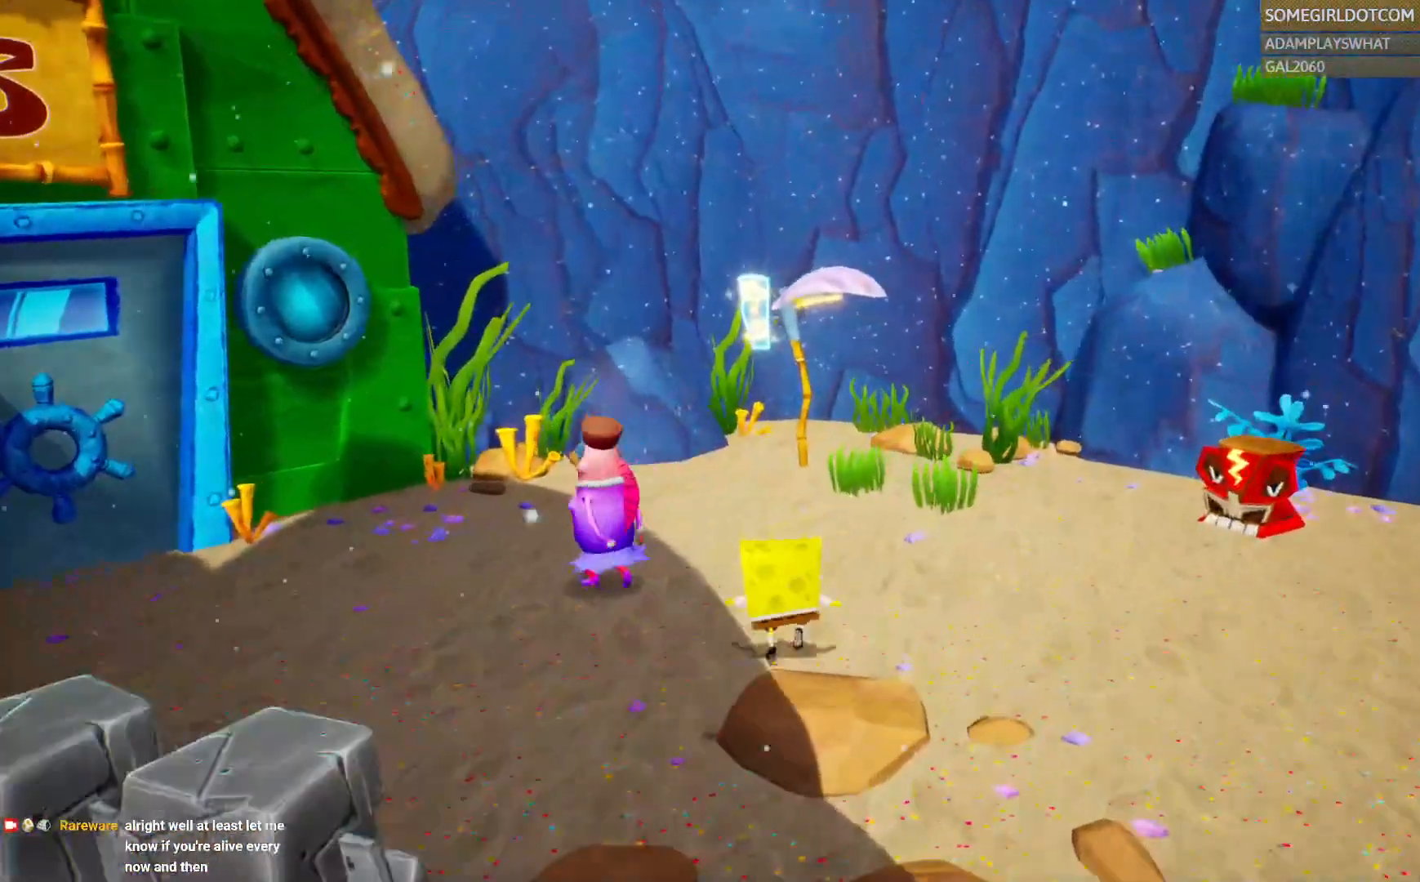
{"buttons": [], "left_stick": "up", "right_stick": "center", "events": []}
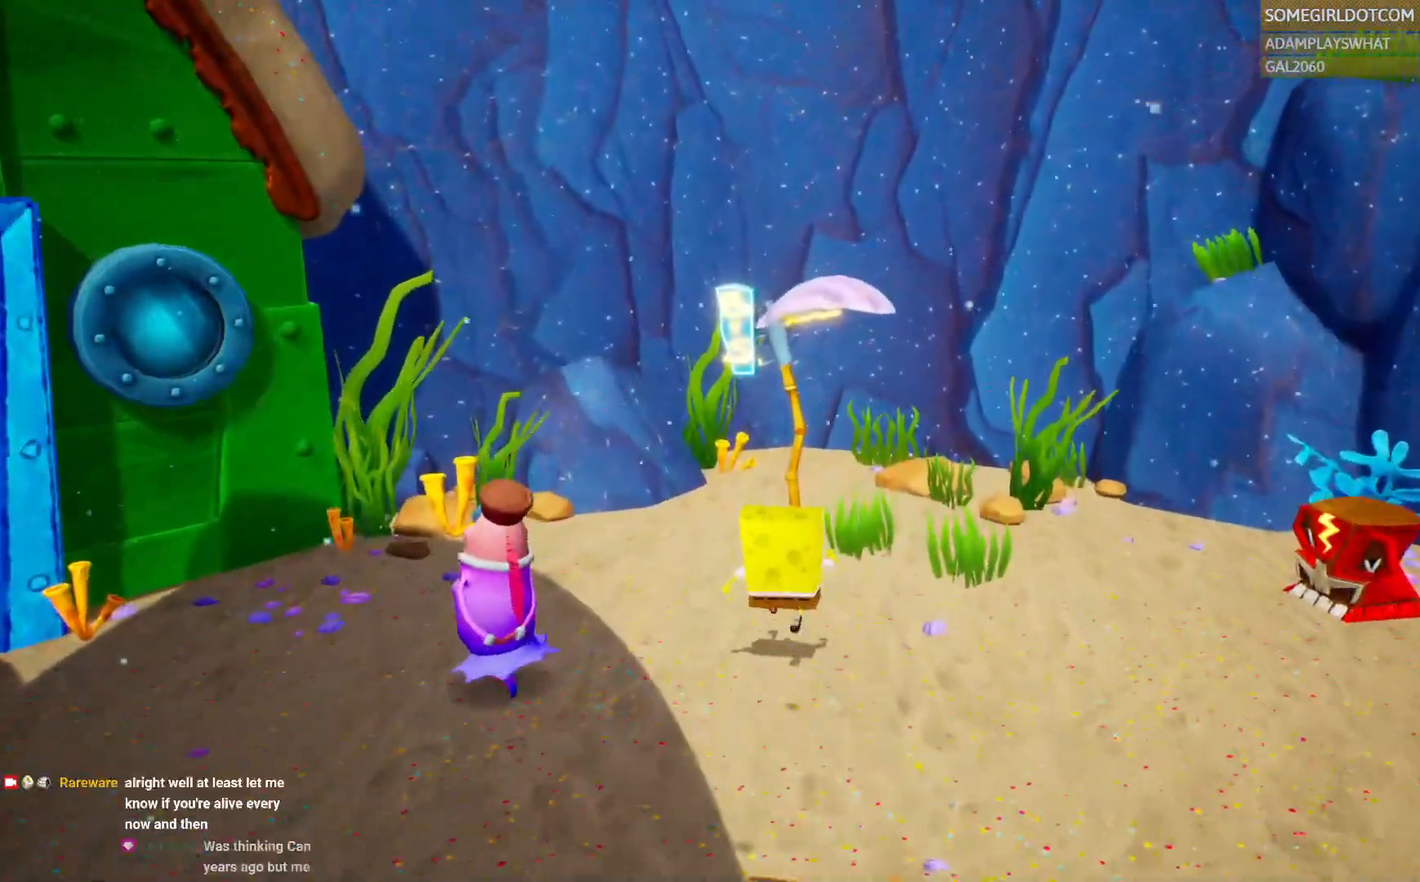
{"buttons": [], "left_stick": "center", "right_stick": "center", "events": [[350, "left_stick", "center"]]}
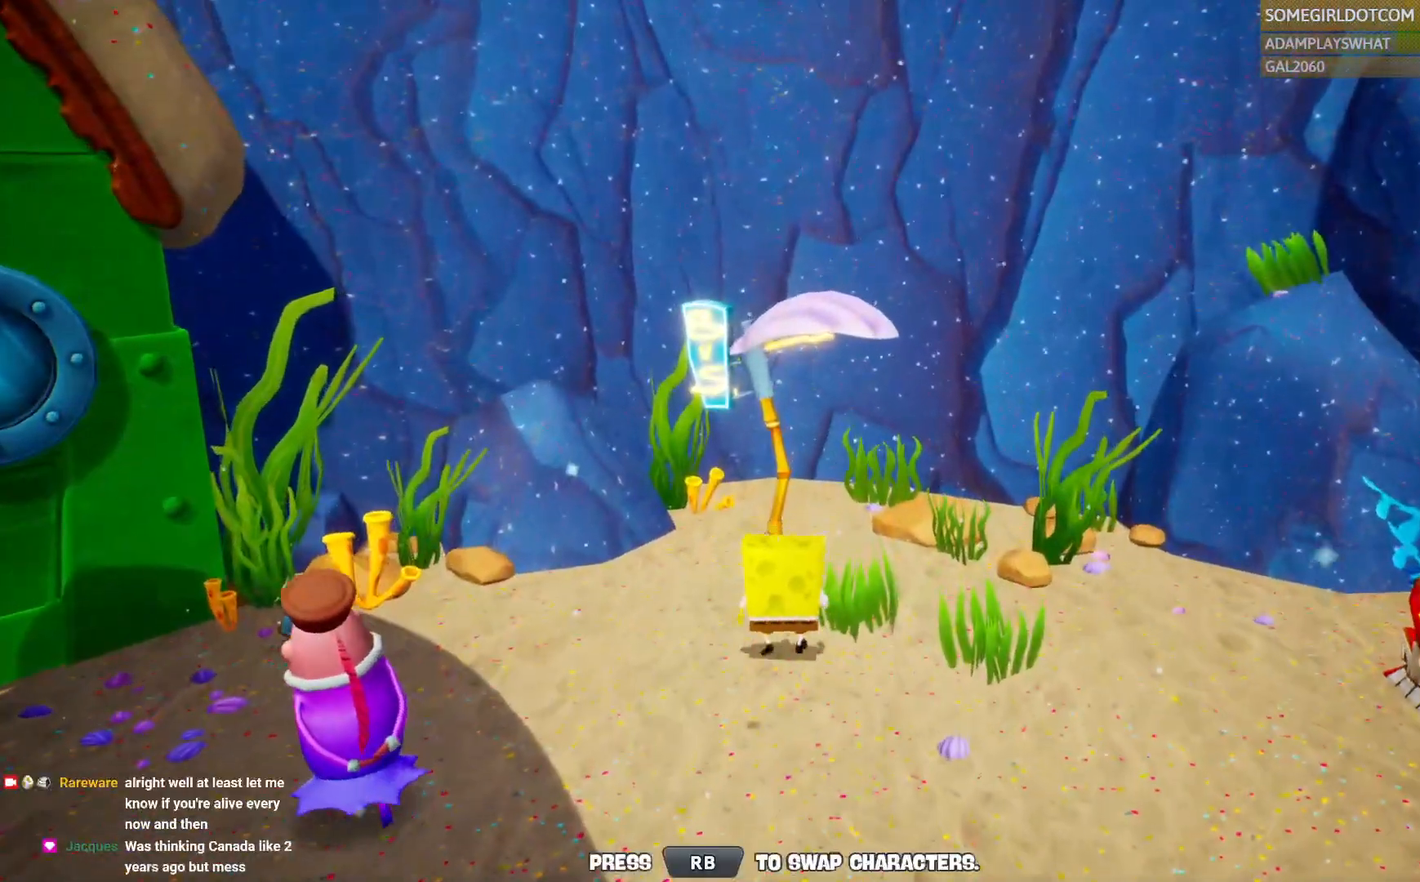
{"buttons": [], "left_stick": "center", "right_stick": "center", "events": [[250, "R1", "down"], [383, "R1", "up"]]}